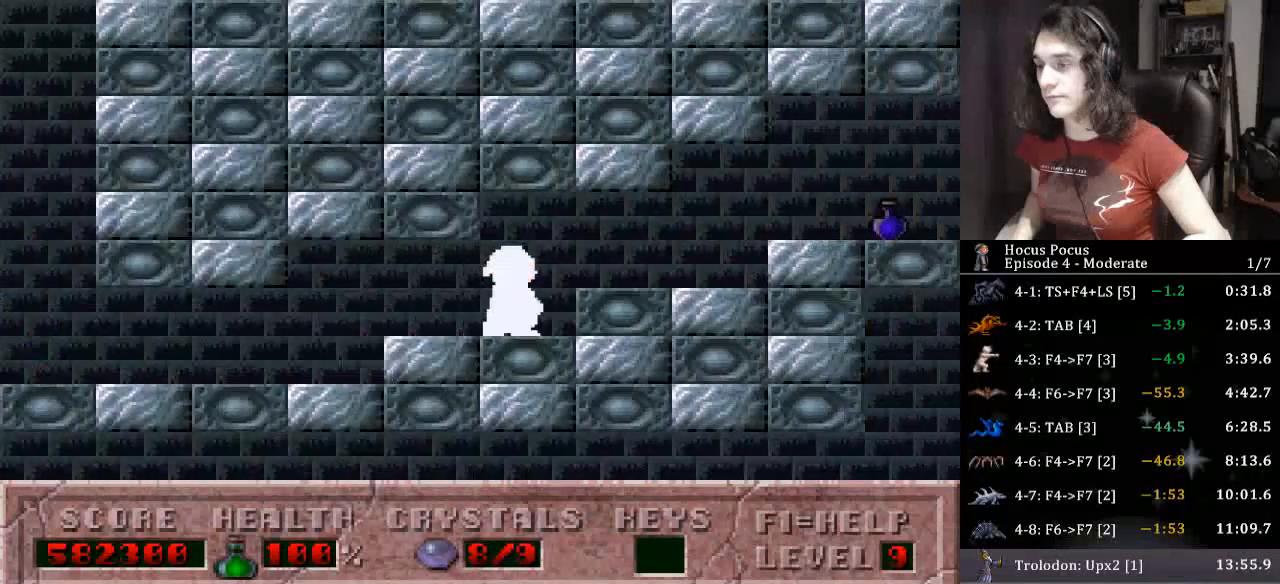
Gameplay with keyboard; each line is a JSON object with the keys held at the frame after it. "events" lists presses ("down") and releases ("up") of ".", "/", "0", "1", "2", "3", "4", "5", "6", "7", "8", "9", "a", "alt_l", "alt_r", "b", "backslash", "backspace", "c", "caps_lock", "comma", "ctrl_l", "ctrl_r", "d", "down", "e", "equals", "escape", "f", "f1", "f10", "f11", "f12", "f2", "f3", "f4", "f5", "f6", "f7", "f8", "f9", "g", "h", "i", "j", "k", "l", "lbracket", "left", "m", "minus", "n", "o", "p", "q", "quote", "r", "rbracket", "return", "right", "s", "semicolon", "shift_l", "shift_r", "space", "super", "t", "tab", "tilde", "u", "up", "v", "w", "x", "y" and "z" between this image and that frame as [ms after this image, input, new state], when the widget could be followed in between. No other keys are recorded. Mouse input is not recorded.
{"keys": ["right"], "events": []}
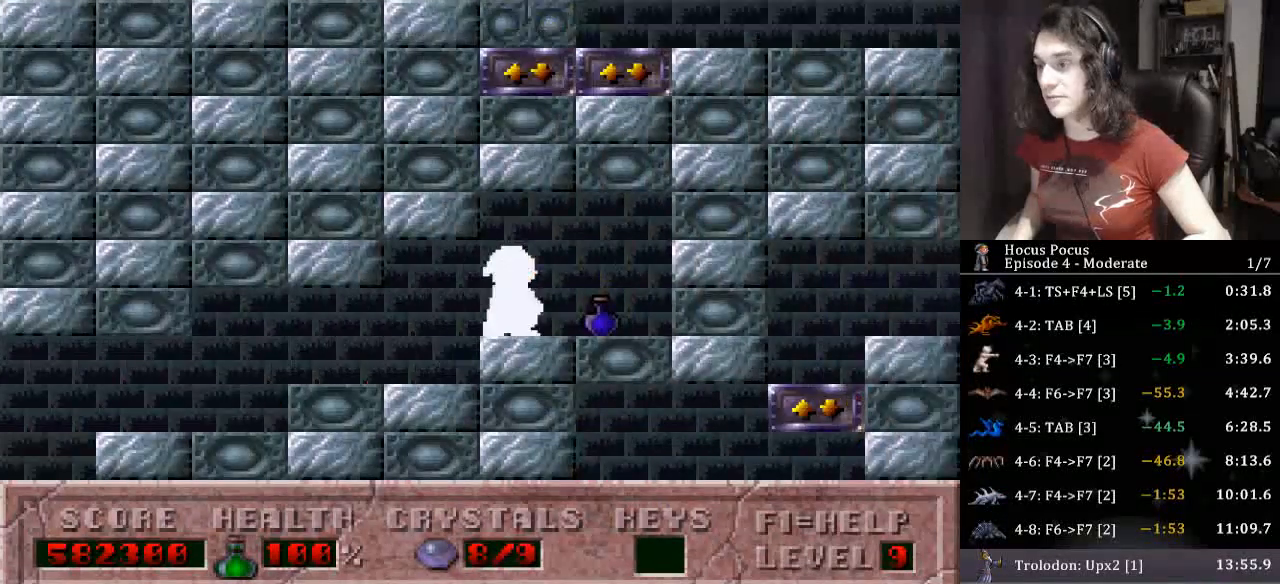
{"keys": [], "events": [[367, "right", "up"]]}
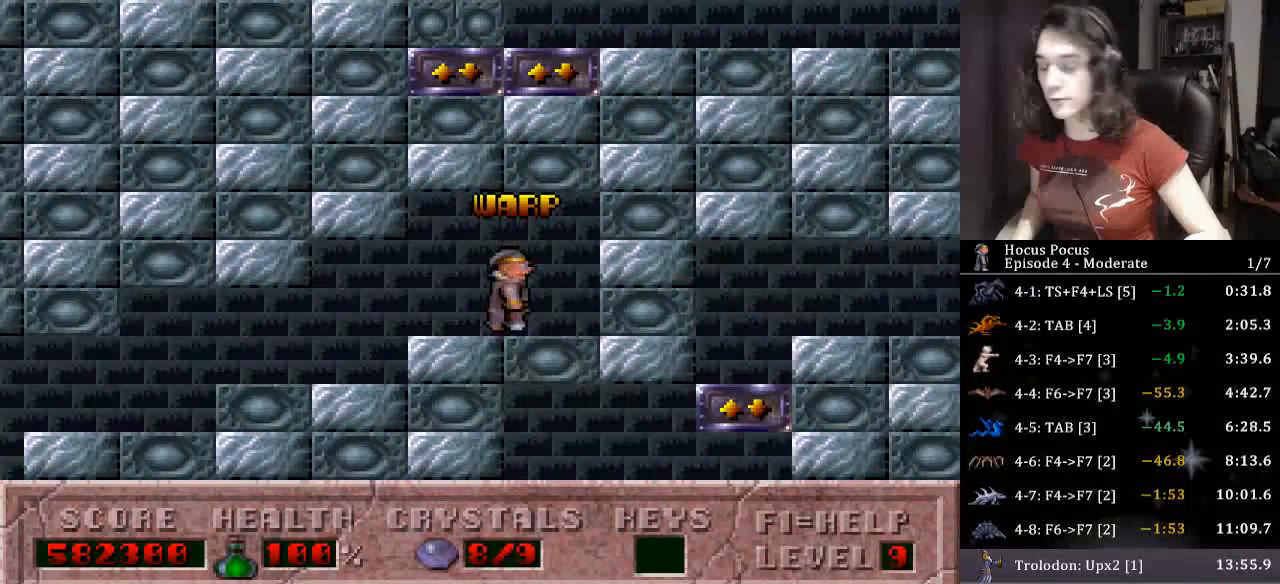
{"keys": [], "events": []}
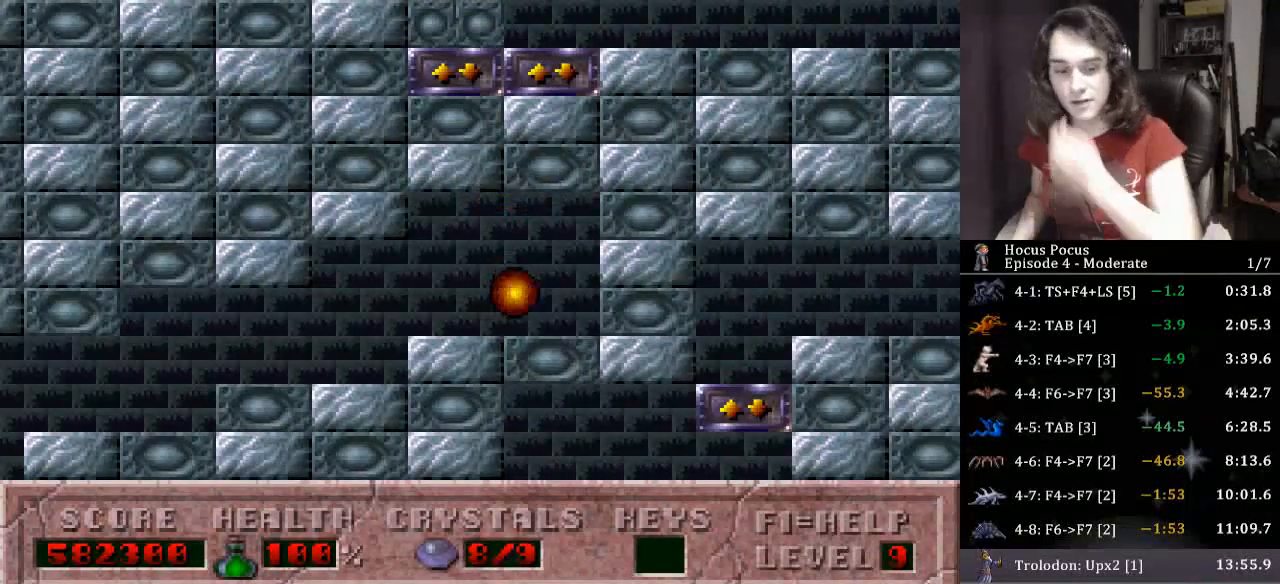
{"keys": [], "events": []}
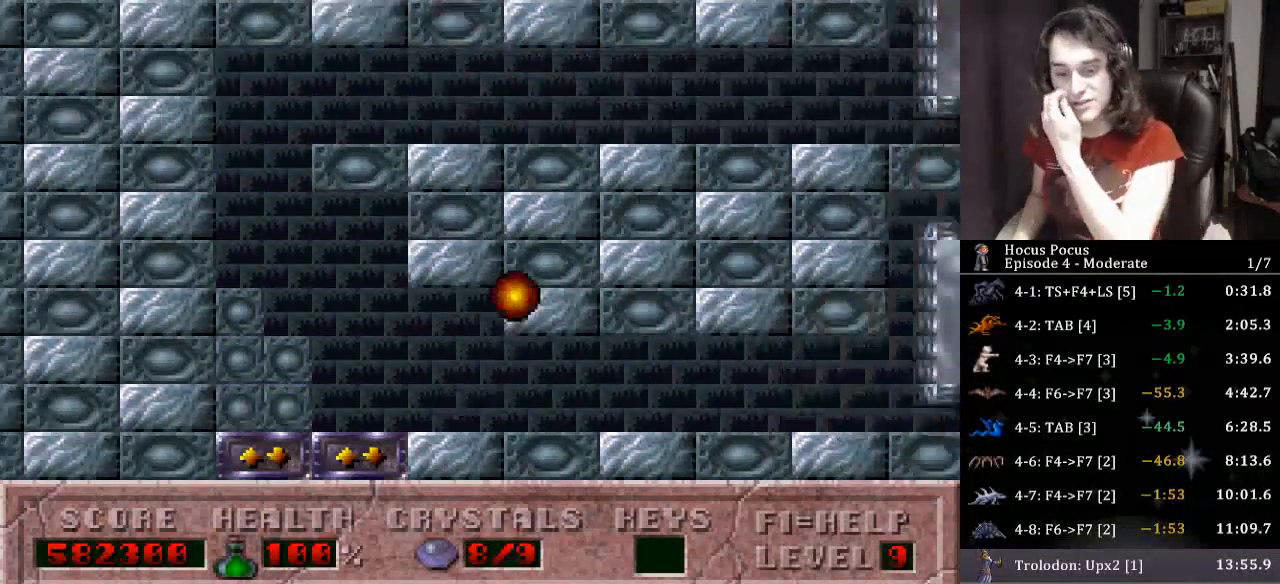
{"keys": [], "events": []}
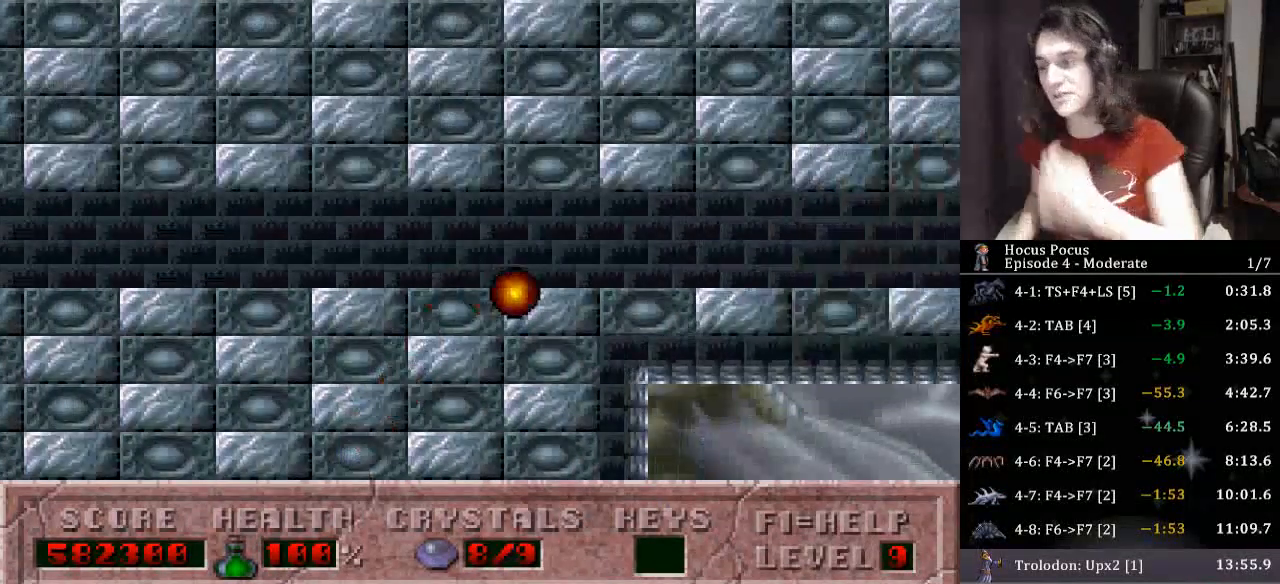
{"keys": [], "events": []}
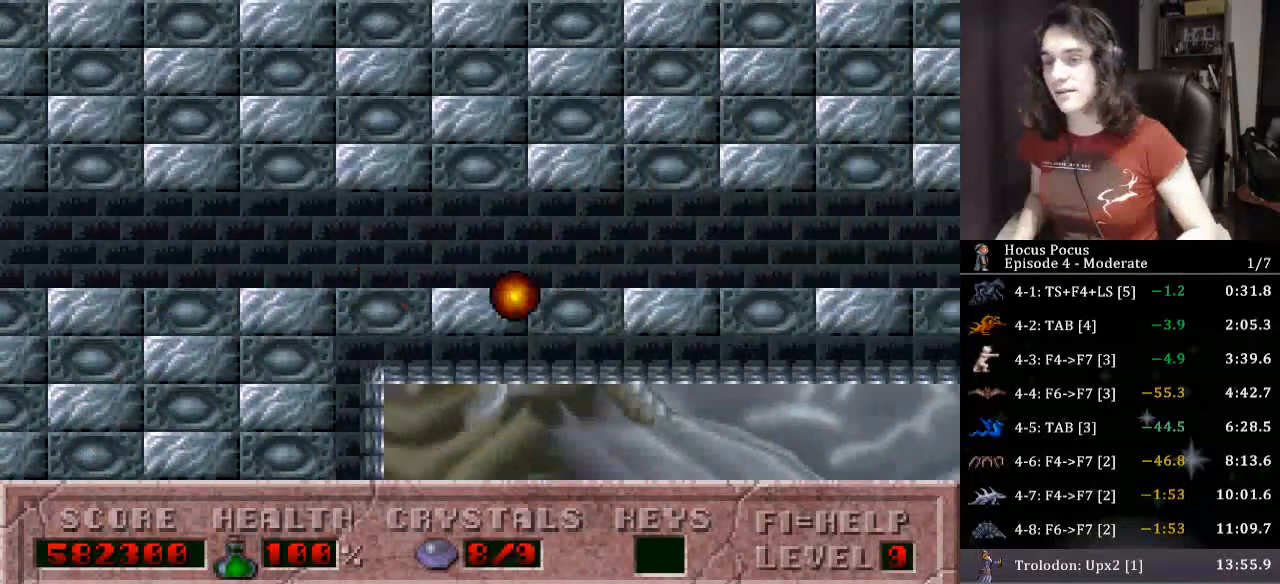
{"keys": [], "events": []}
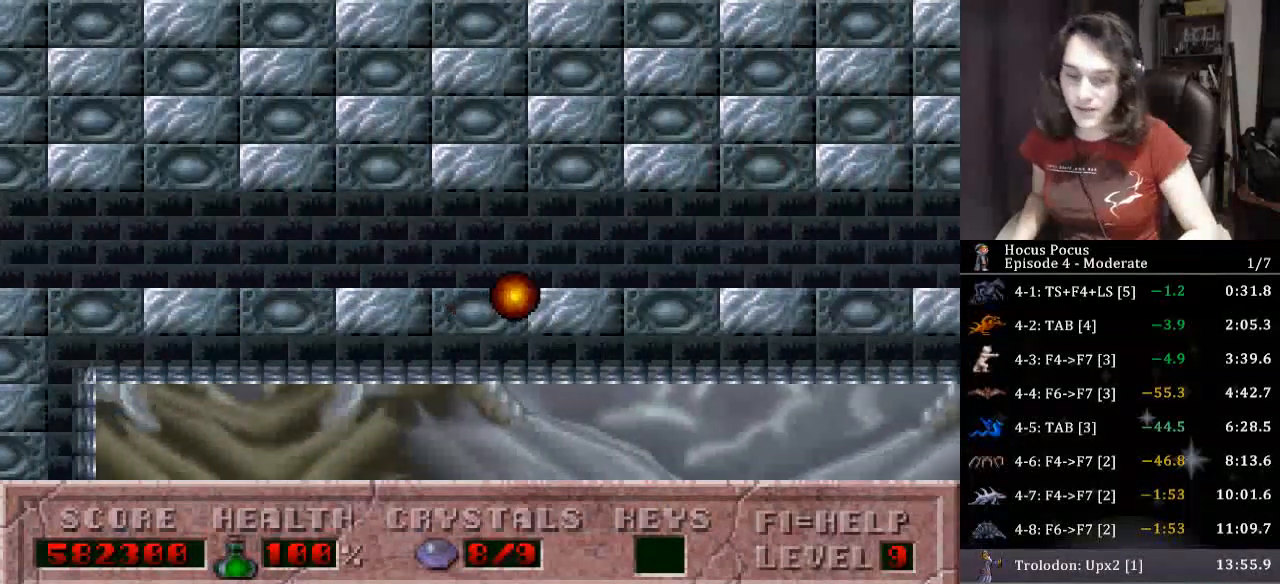
{"keys": [], "events": []}
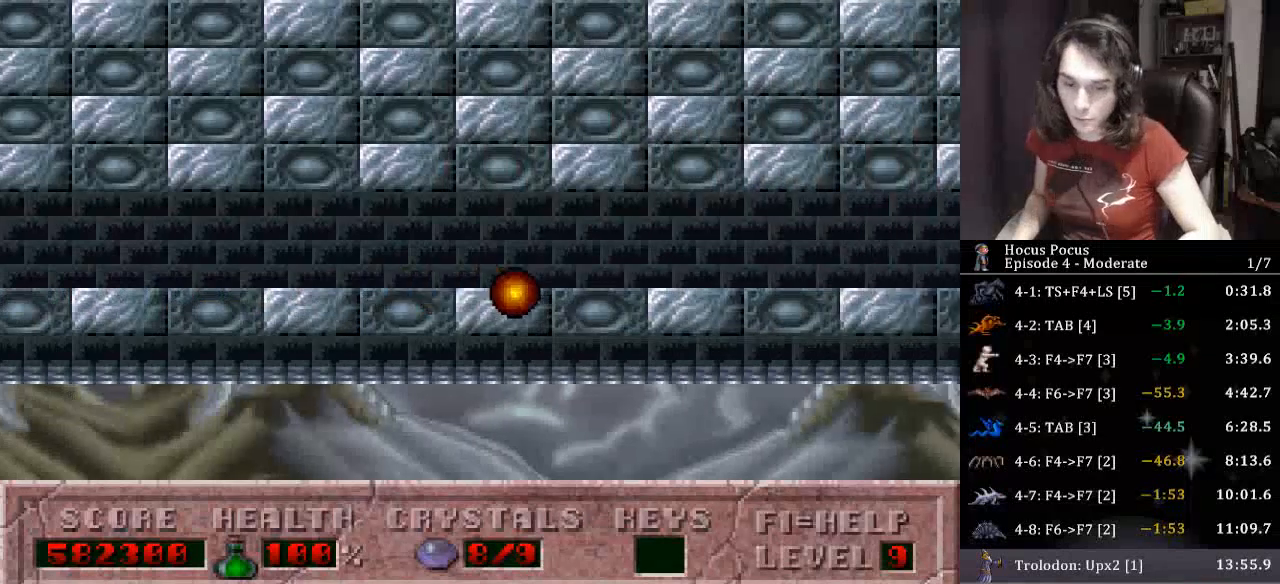
{"keys": ["right"], "events": [[333, "right", "down"]]}
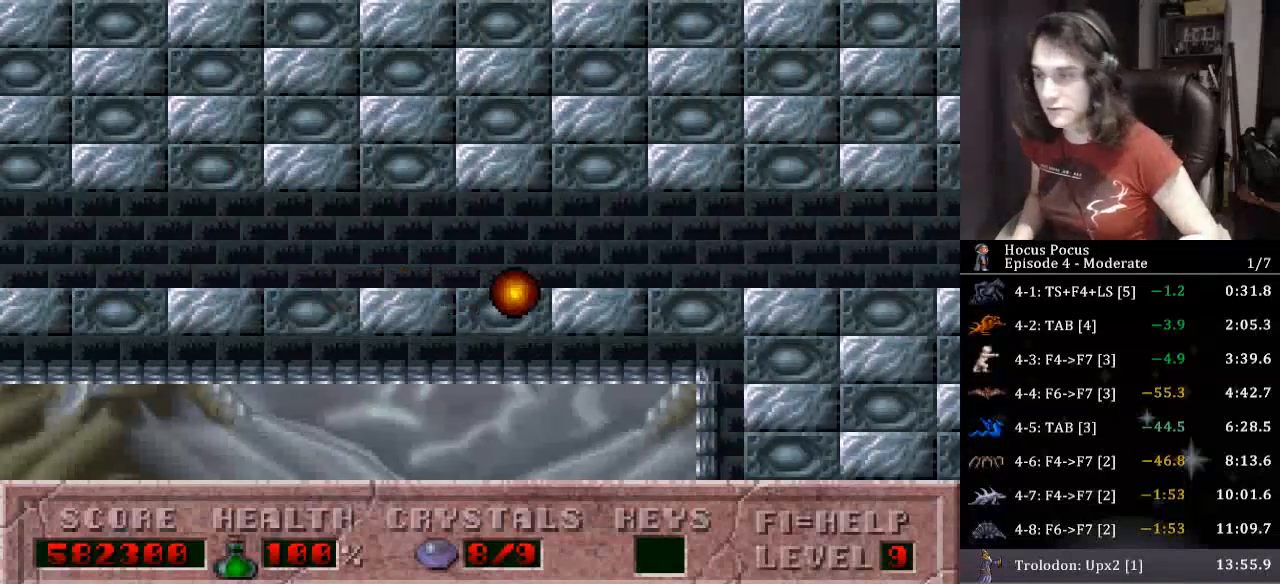
{"keys": ["right"], "events": []}
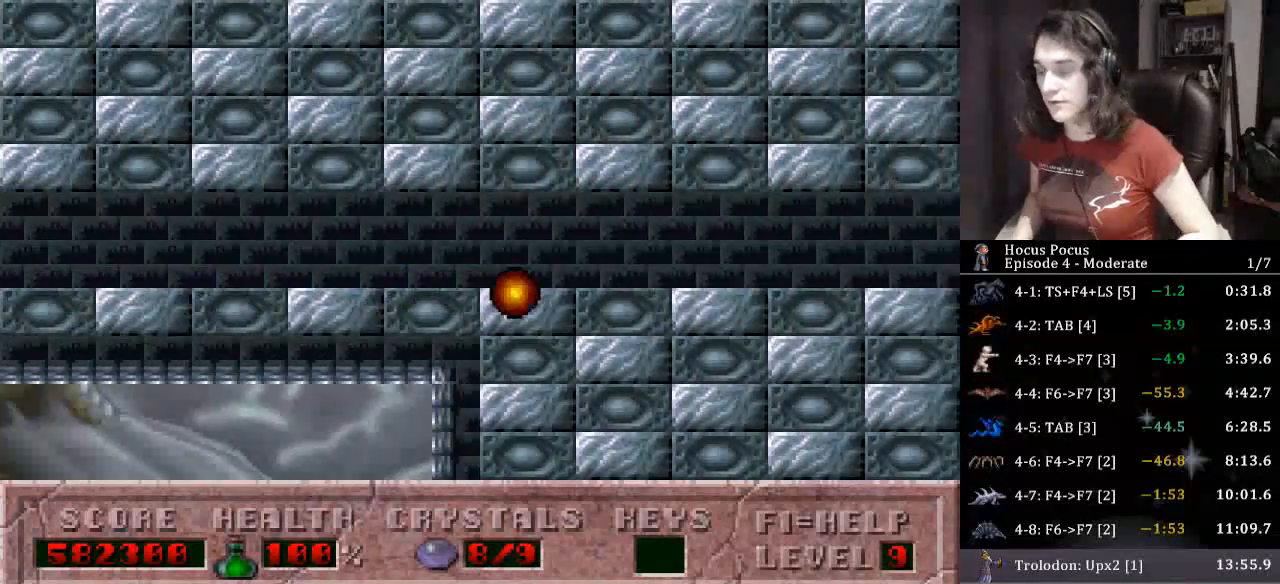
{"keys": ["right"], "events": []}
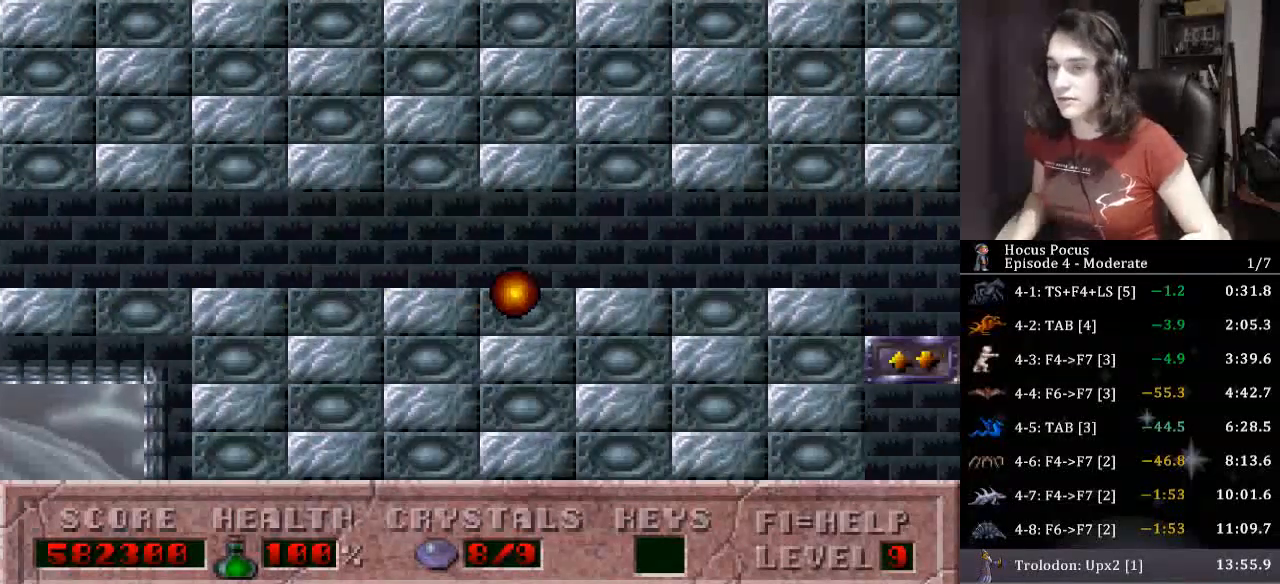
{"keys": ["right"], "events": []}
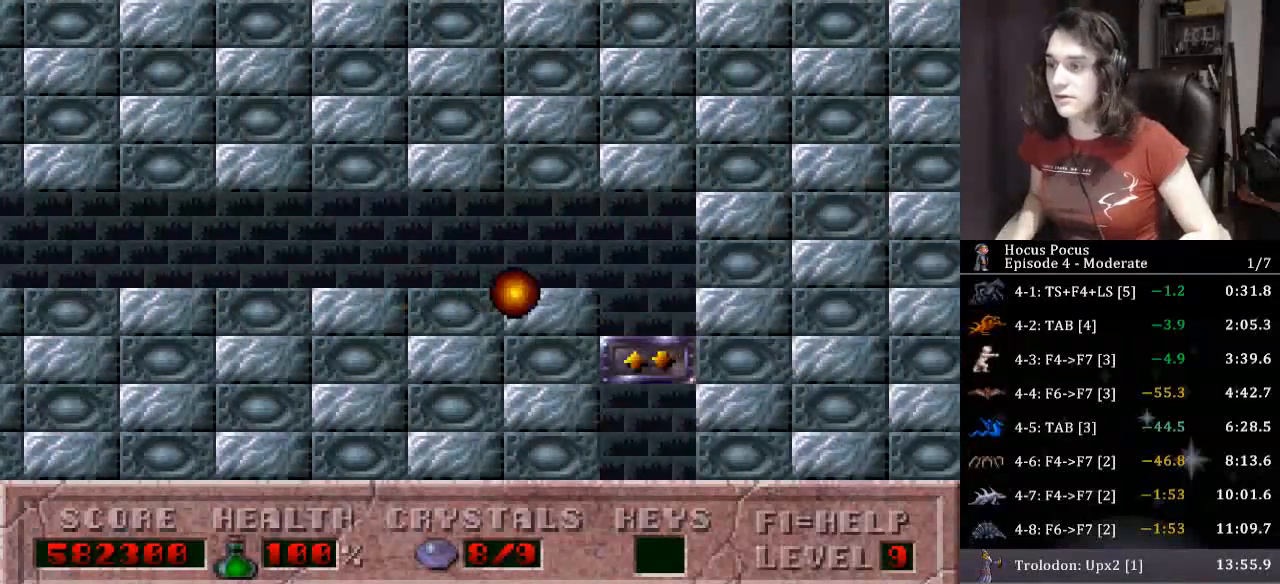
{"keys": ["right"], "events": []}
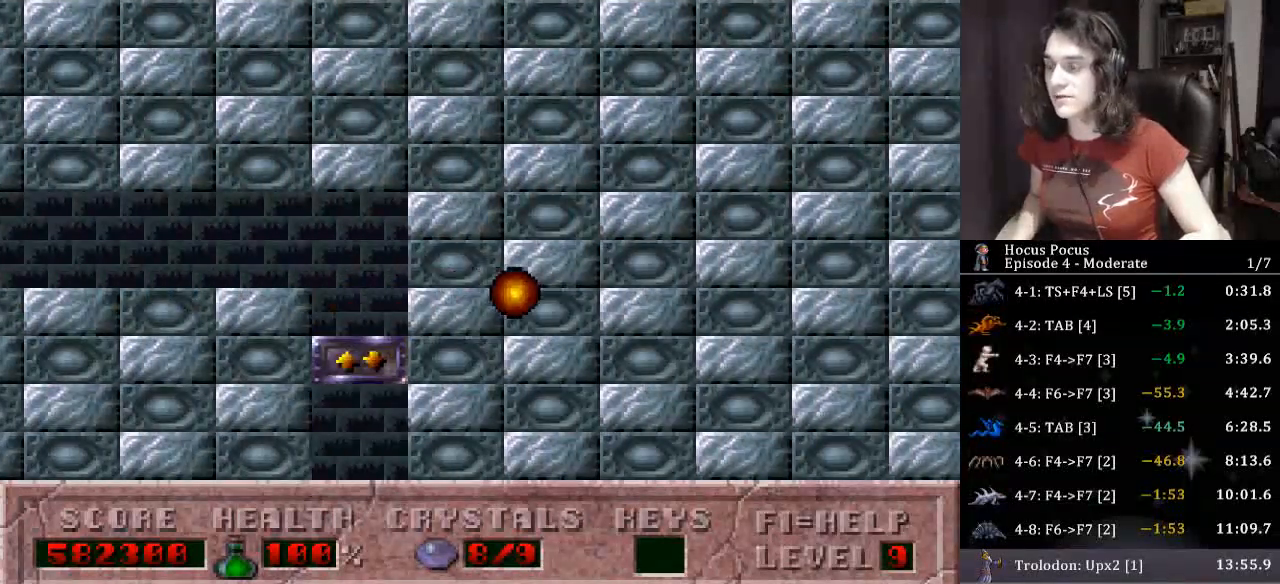
{"keys": ["right"], "events": []}
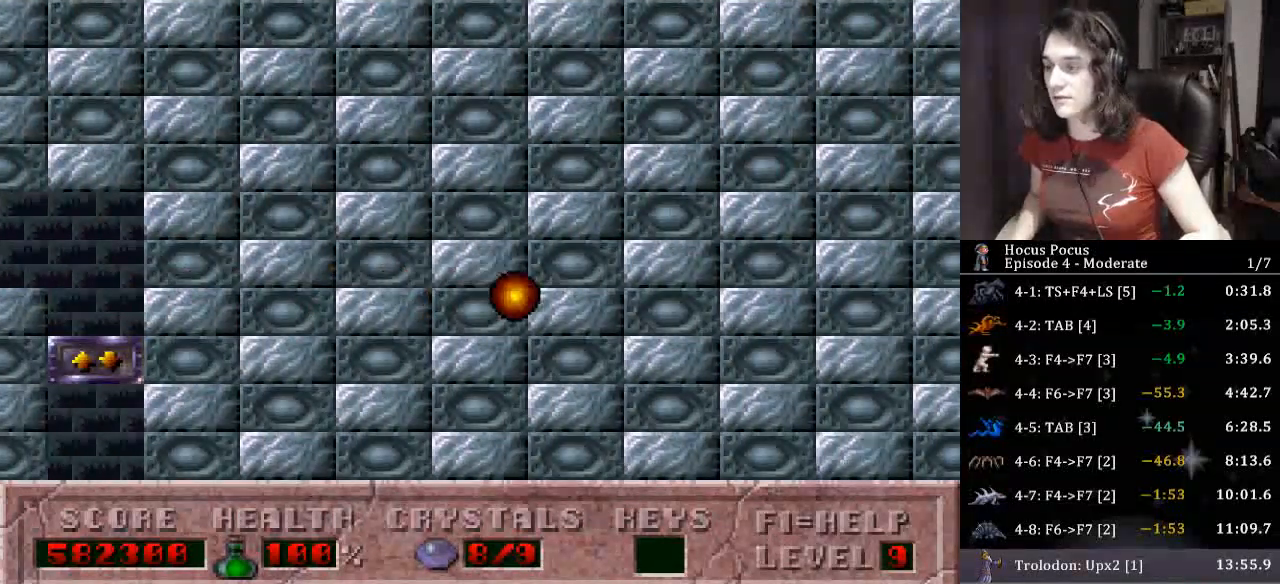
{"keys": ["right"], "events": []}
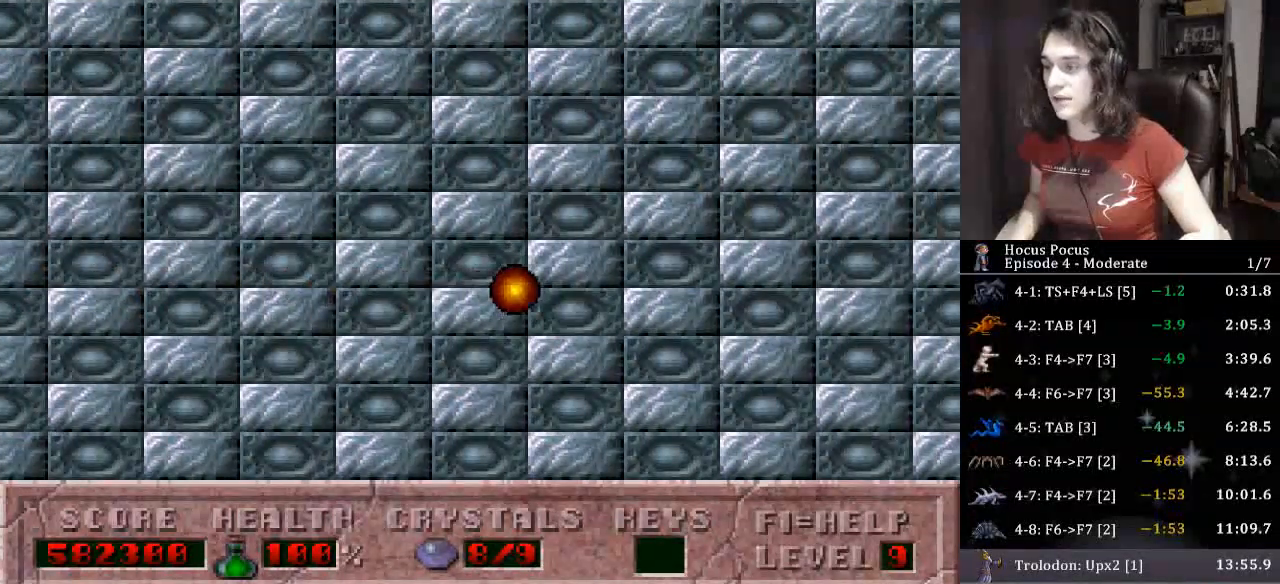
{"keys": ["right"], "events": []}
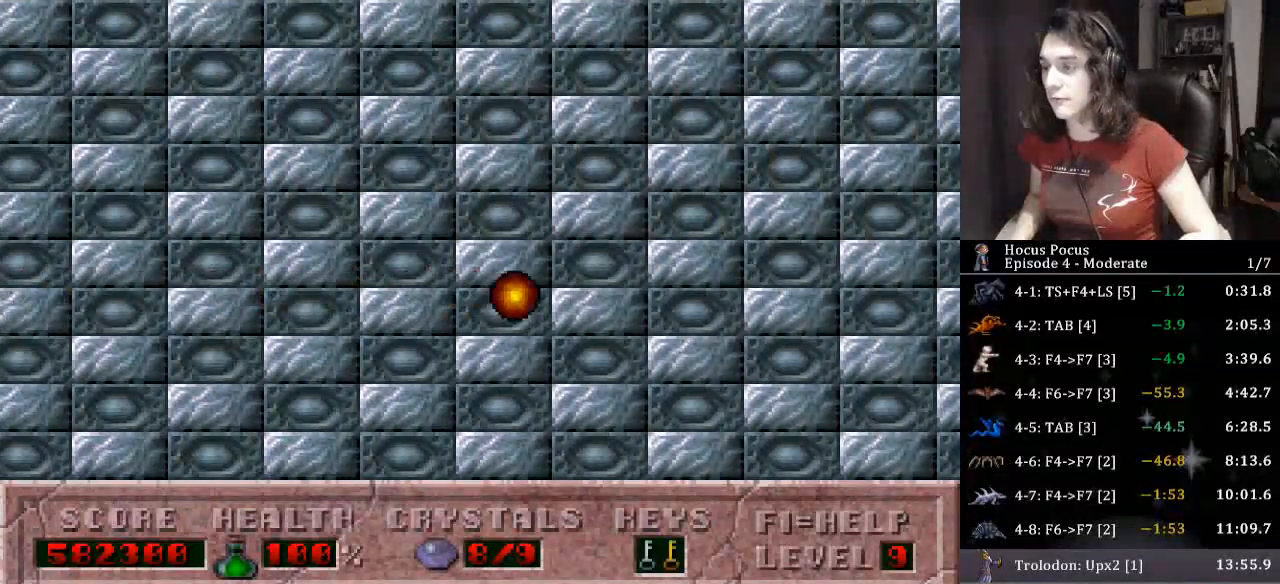
{"keys": ["right"], "events": []}
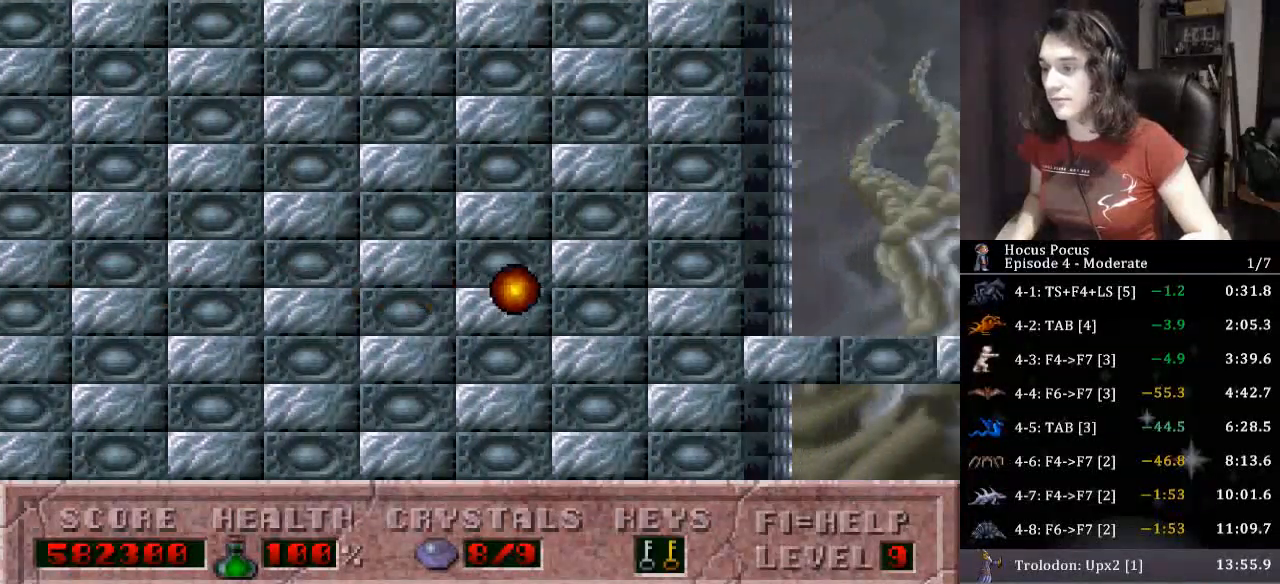
{"keys": ["right"], "events": []}
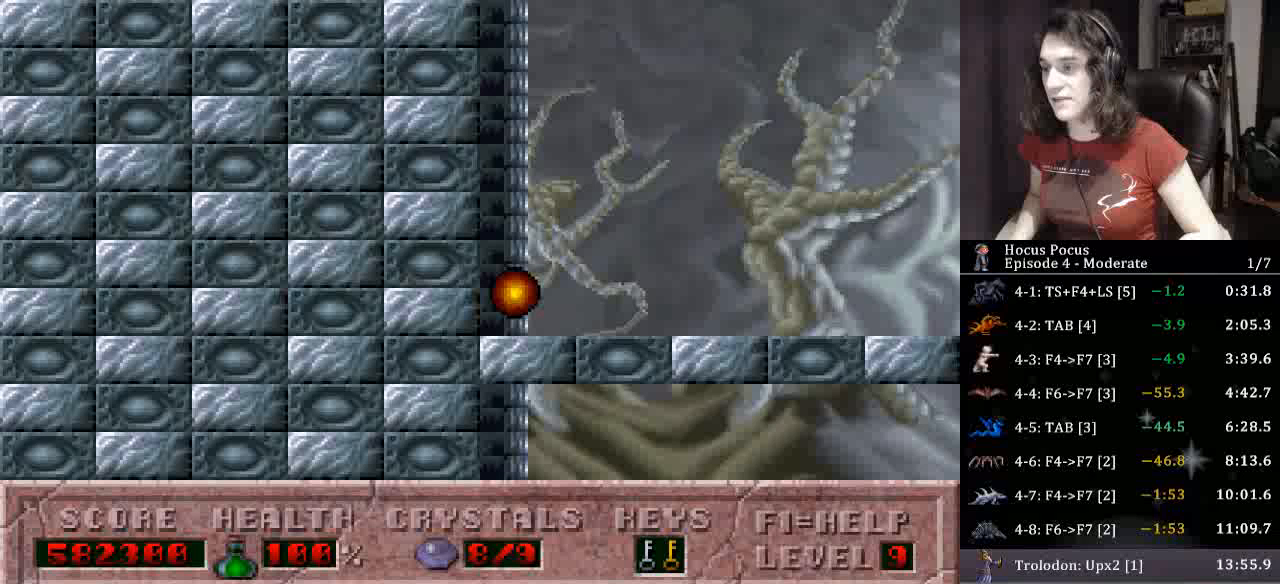
{"keys": ["right"], "events": []}
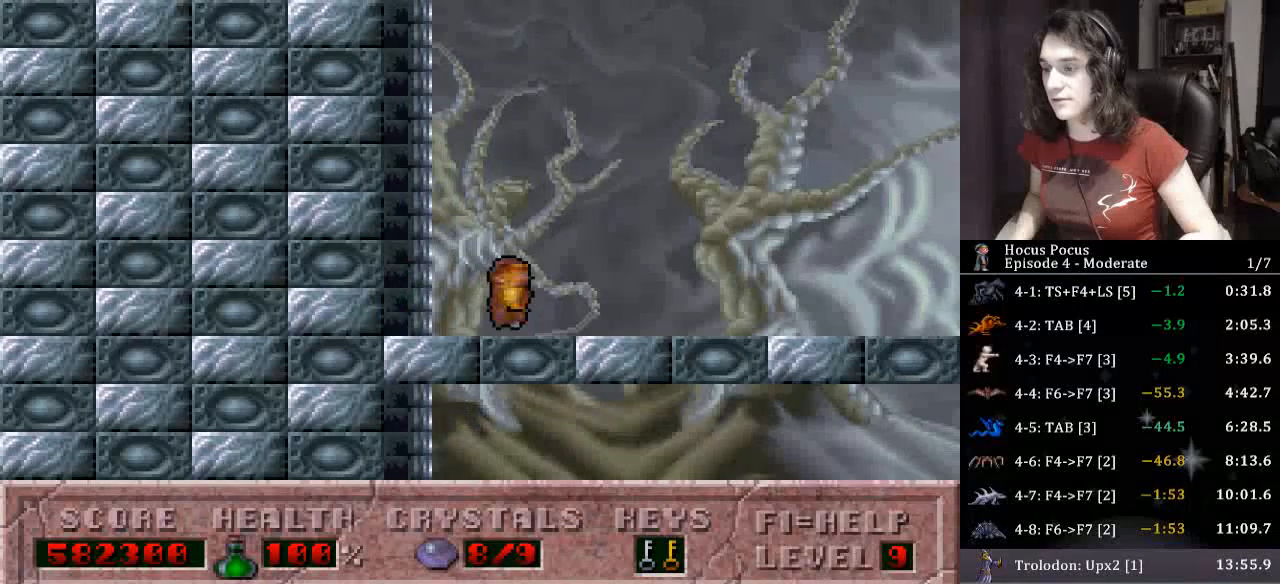
{"keys": ["right"], "events": []}
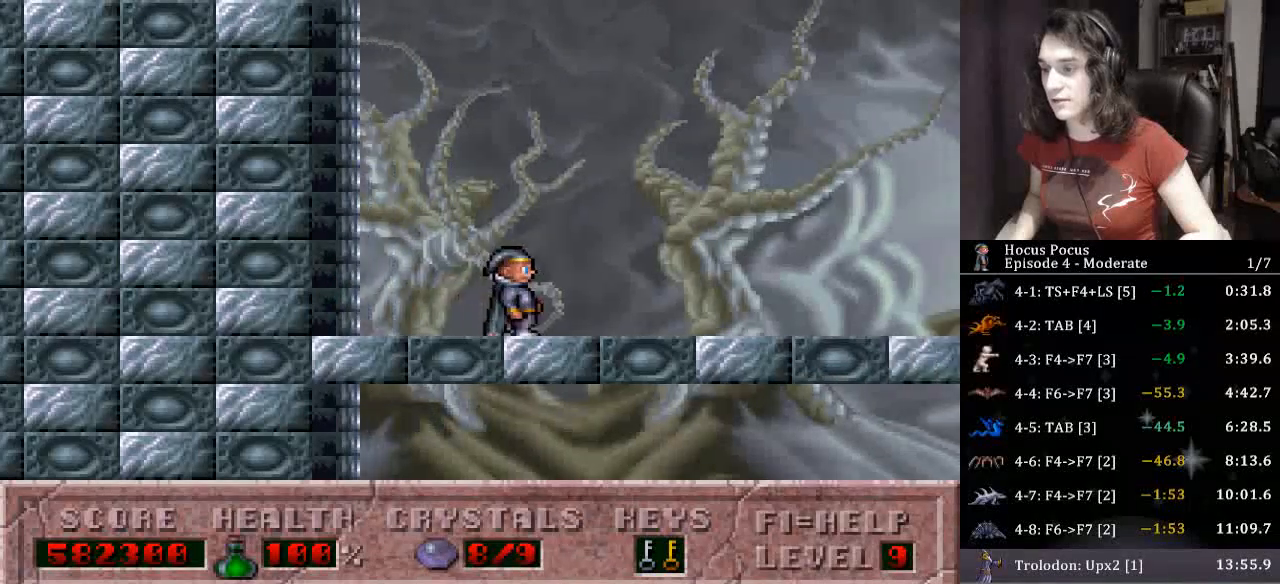
{"keys": ["right"], "events": []}
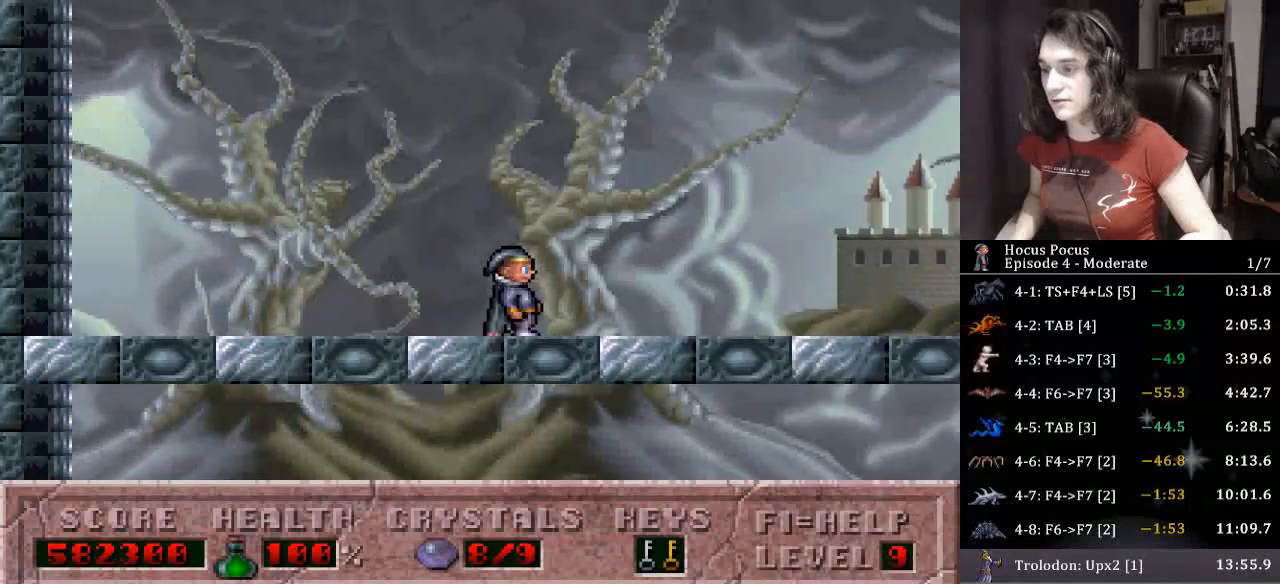
{"keys": ["right"], "events": []}
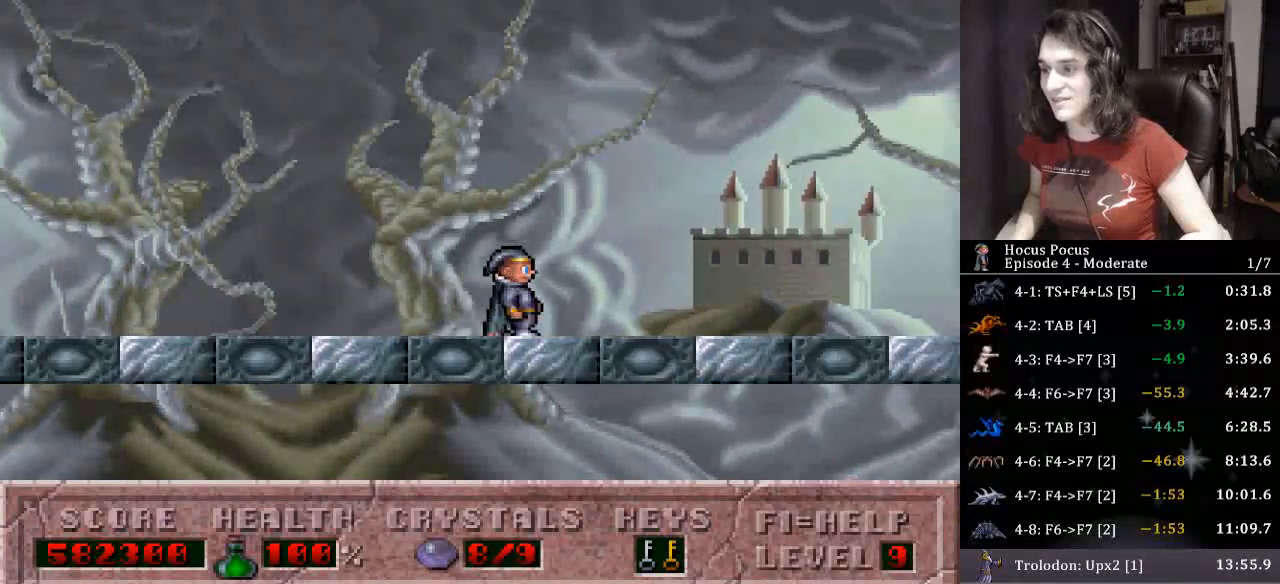
{"keys": ["right"], "events": []}
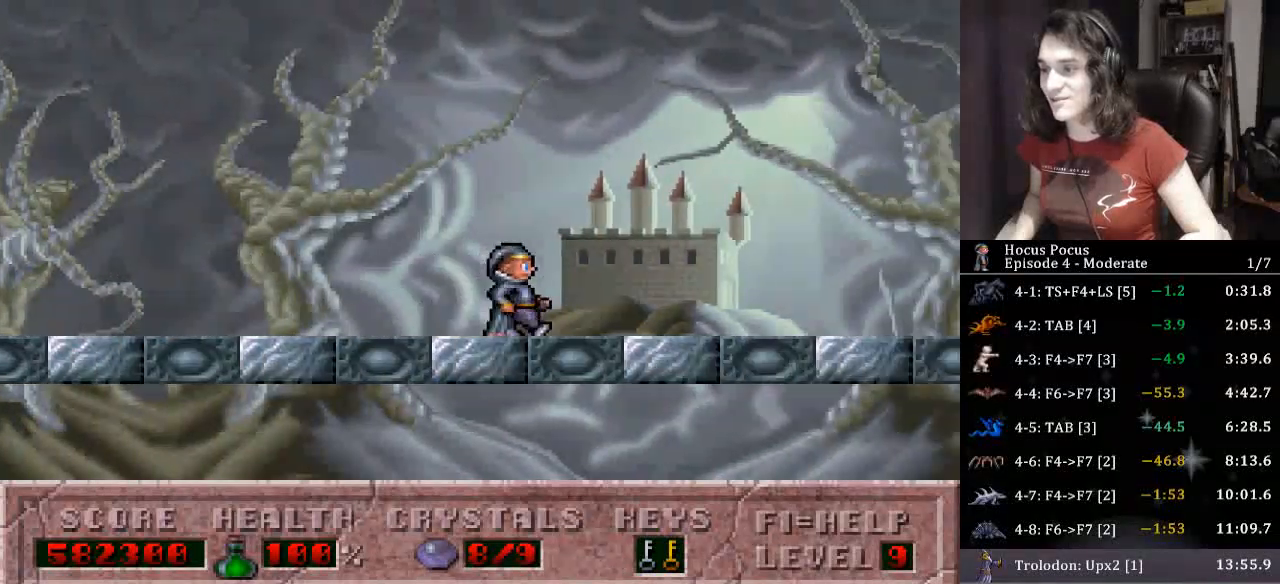
{"keys": ["ctrl_l", "right"], "events": [[33, "ctrl_l", "down"]]}
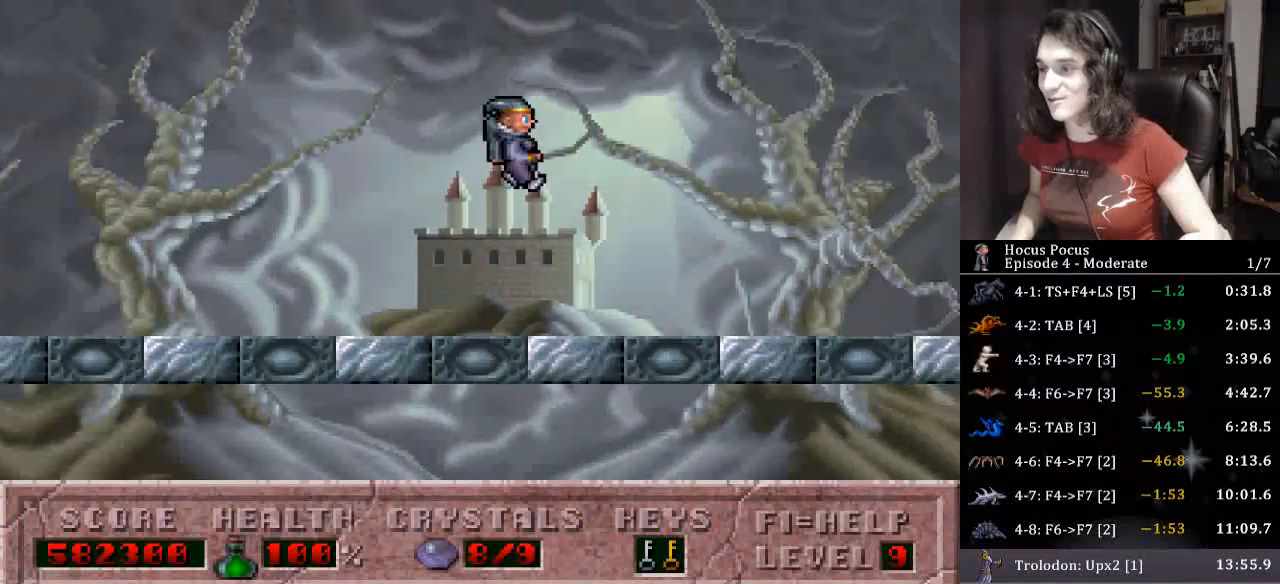
{"keys": ["right"], "events": [[133, "ctrl_l", "up"]]}
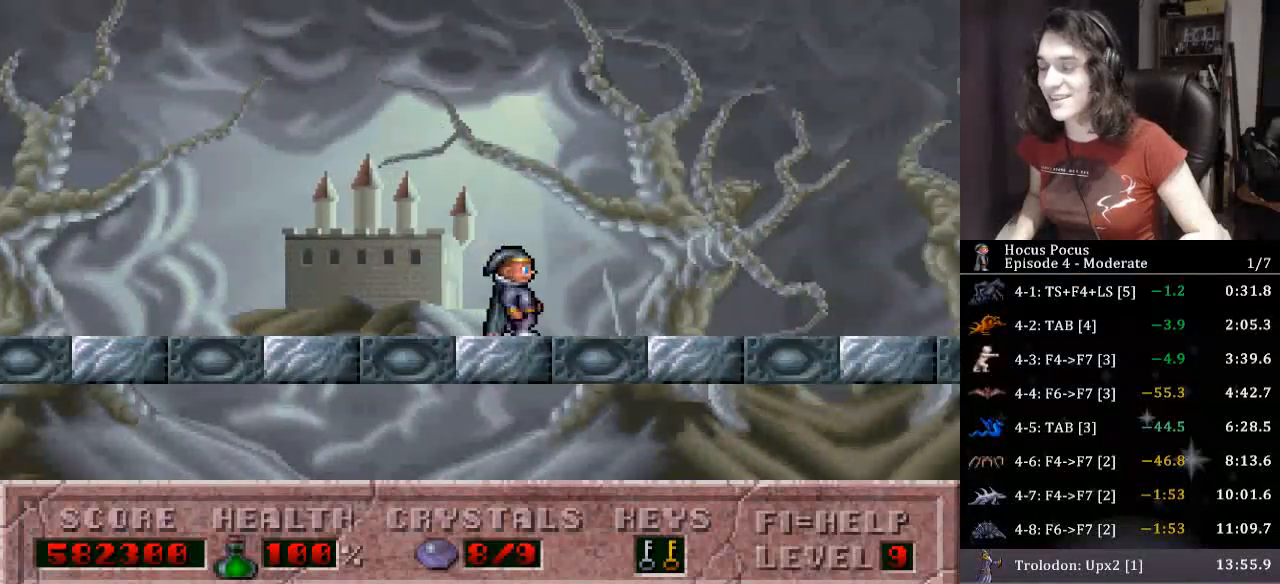
{"keys": ["right"], "events": []}
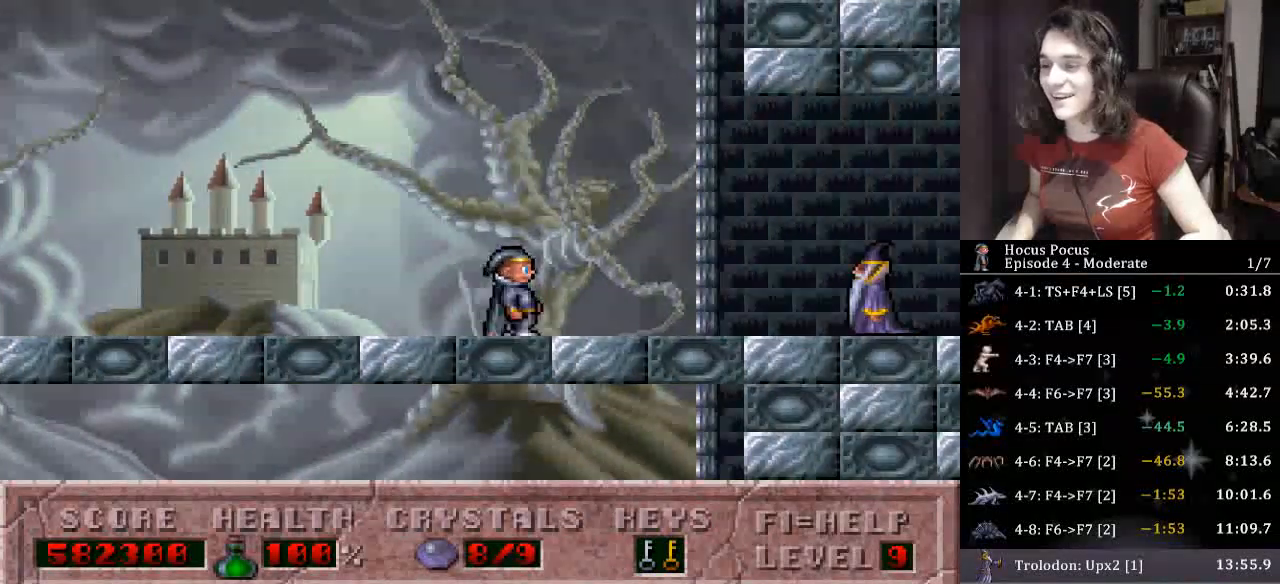
{"keys": ["right"], "events": []}
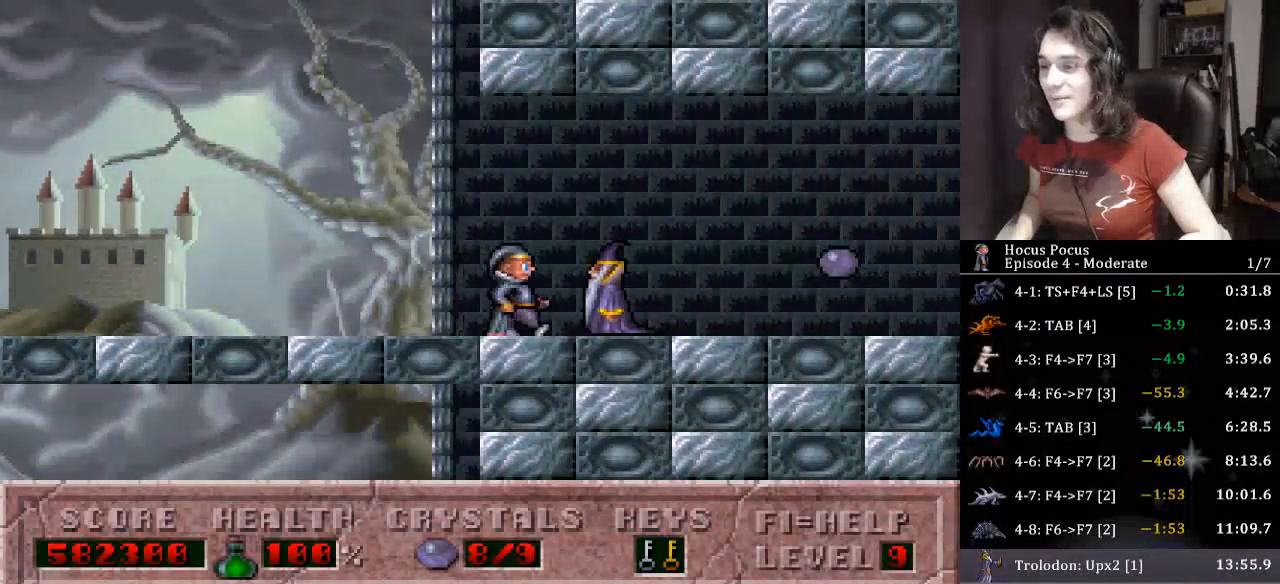
{"keys": ["right"], "events": []}
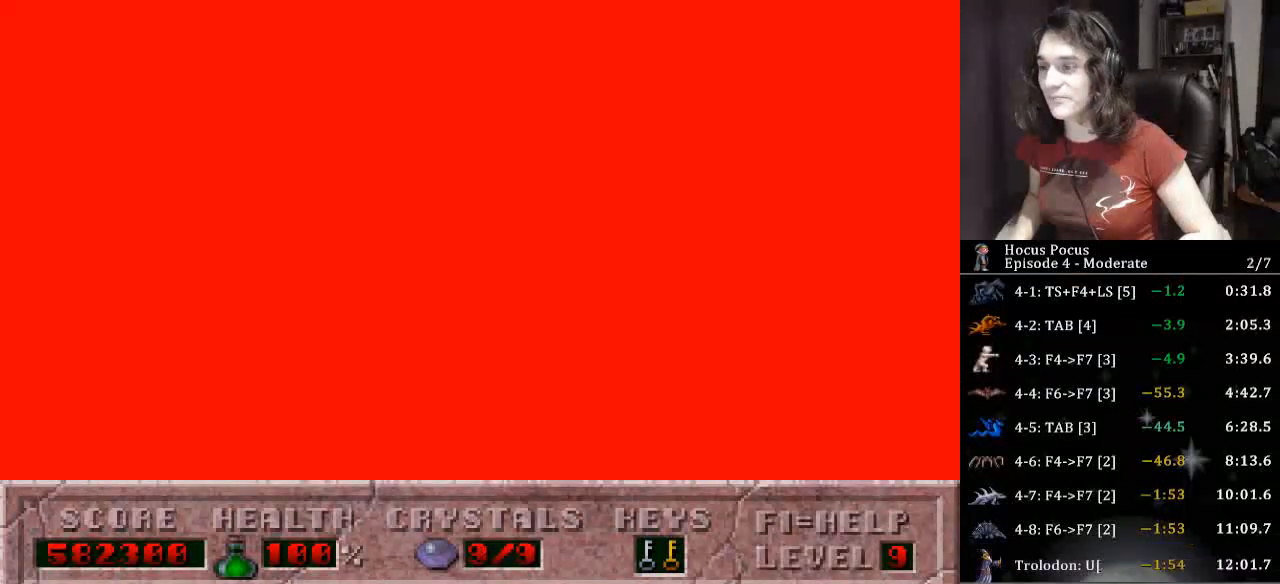
{"keys": [], "events": [[167, "right", "up"]]}